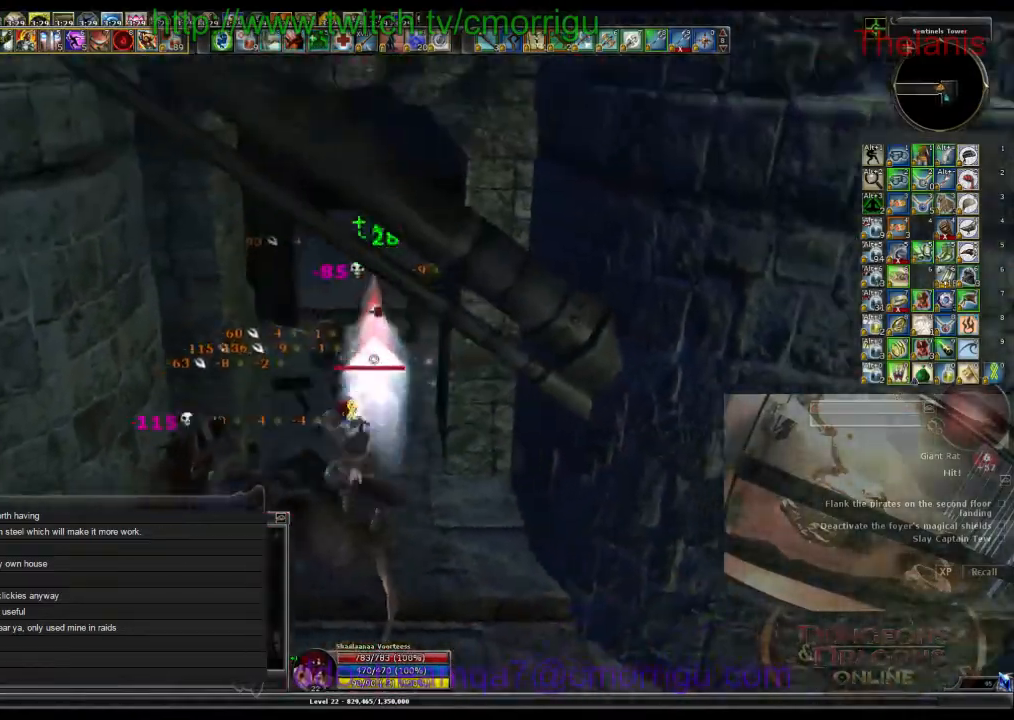
Gameplay with keyboard; each line is a JSON object with the keys held at the frame after it. "events" lists presses ("down") and releases ("up") of ".", "/", "0", "1", "2", "3", "4", "5", "6", "7", "8", "9", "a", "b", "backslash", "backspace", "c", "caps_lock", "comma", "ctrl_l", "ctrl_r", "d", "e", "equals", "escape", "f", "f1", "f10", "f11", "f12", "f2", "f3", "f4", "f5", "f6", "f7", "f8", "f9", "g", "h", "i", "j", "k", "l", "lbracket", "m", "minus", "n", "o", "p", "q", "quote", "r", "rbracket", "return", "s", "semicolon", "shift_l", "shift_r", "space", "t", "tab", "tilde", "u", "v", "w", "x", "y" and "z" between this image and that frame as [ms after this image, input, new state], when the widget could be followed in between. No other keys are recorded. Mouse input is not recorded.
{"keys": [], "events": []}
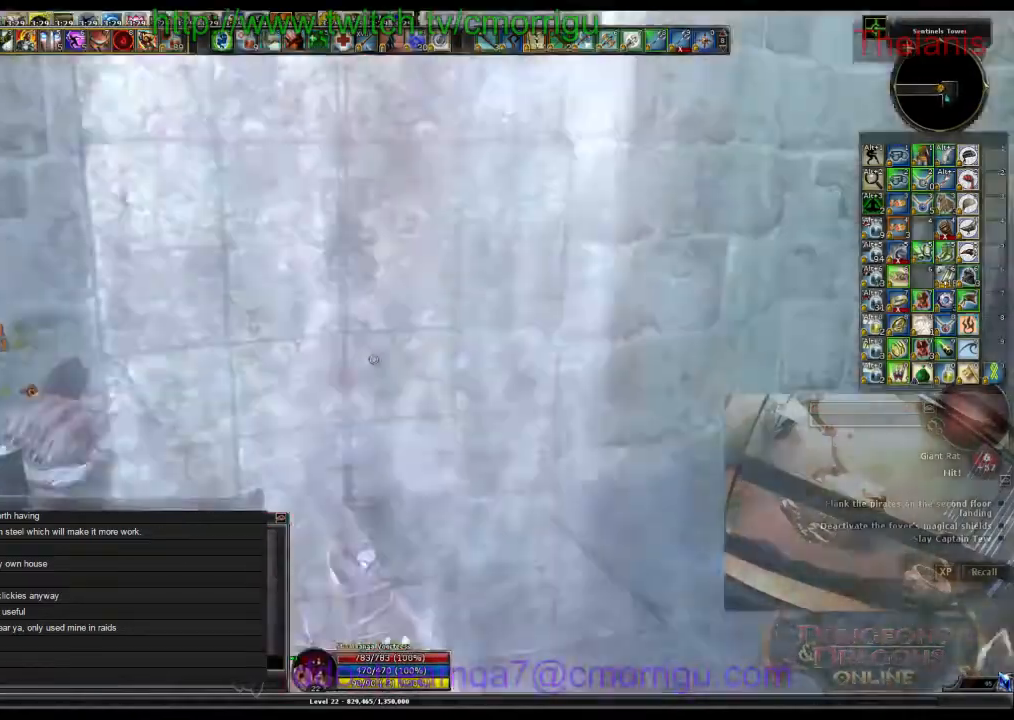
{"keys": ["w"], "events": [[100, "w", "down"]]}
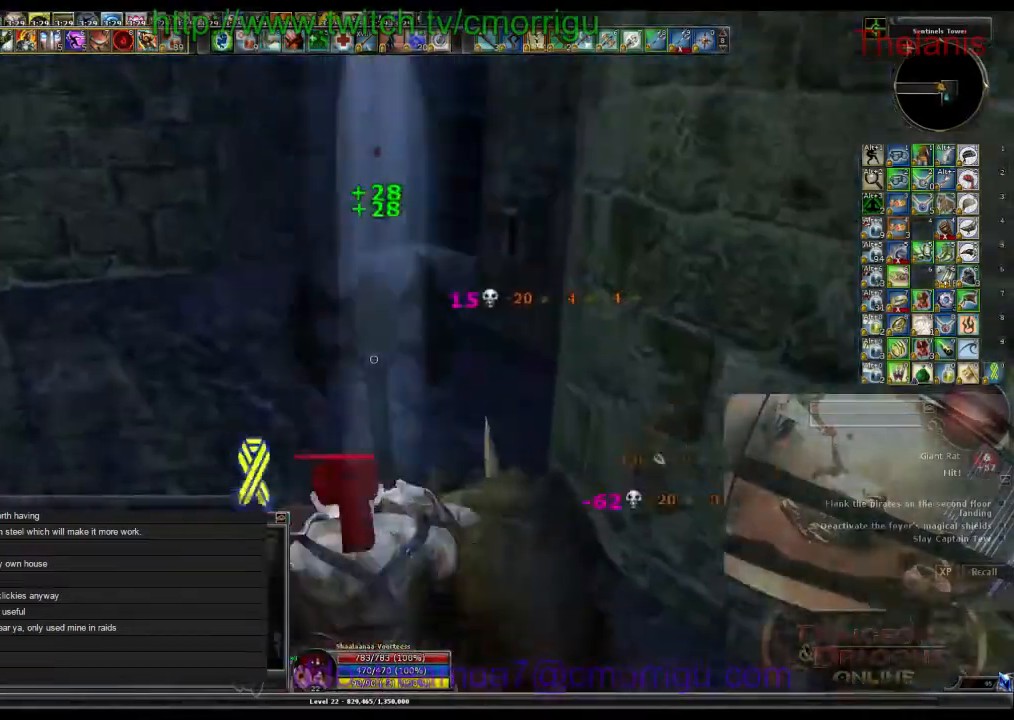
{"keys": ["w"], "events": []}
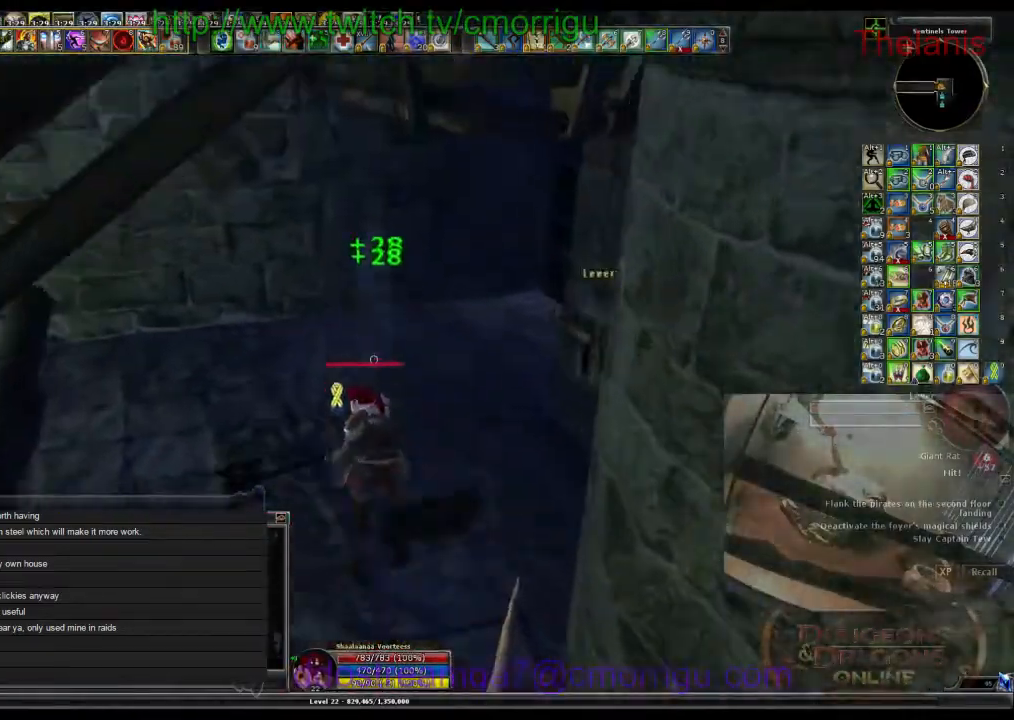
{"keys": ["d"], "events": [[200, "w", "up"], [434, "d", "down"]]}
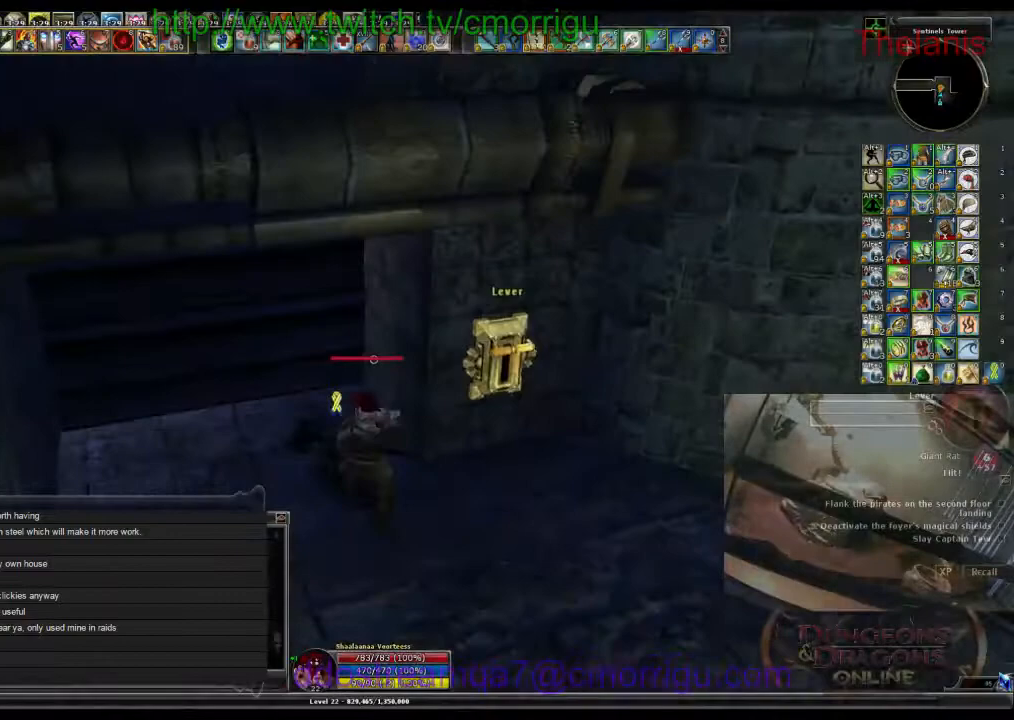
{"keys": ["e"], "events": [[200, "d", "up"], [434, "e", "down"]]}
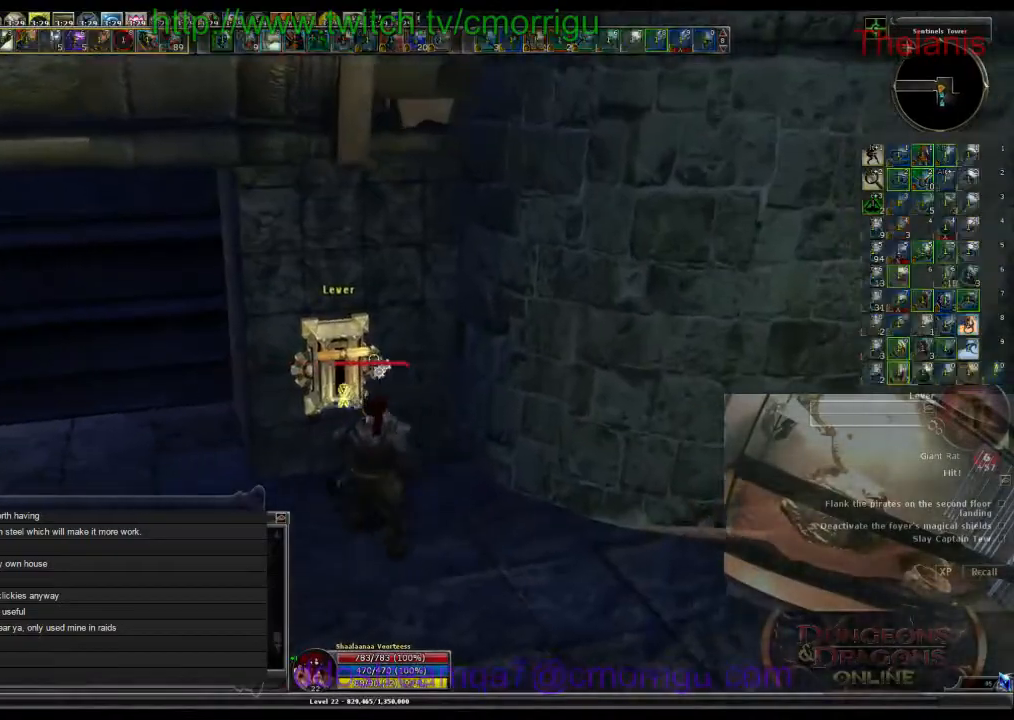
{"keys": [], "events": [[67, "e", "up"]]}
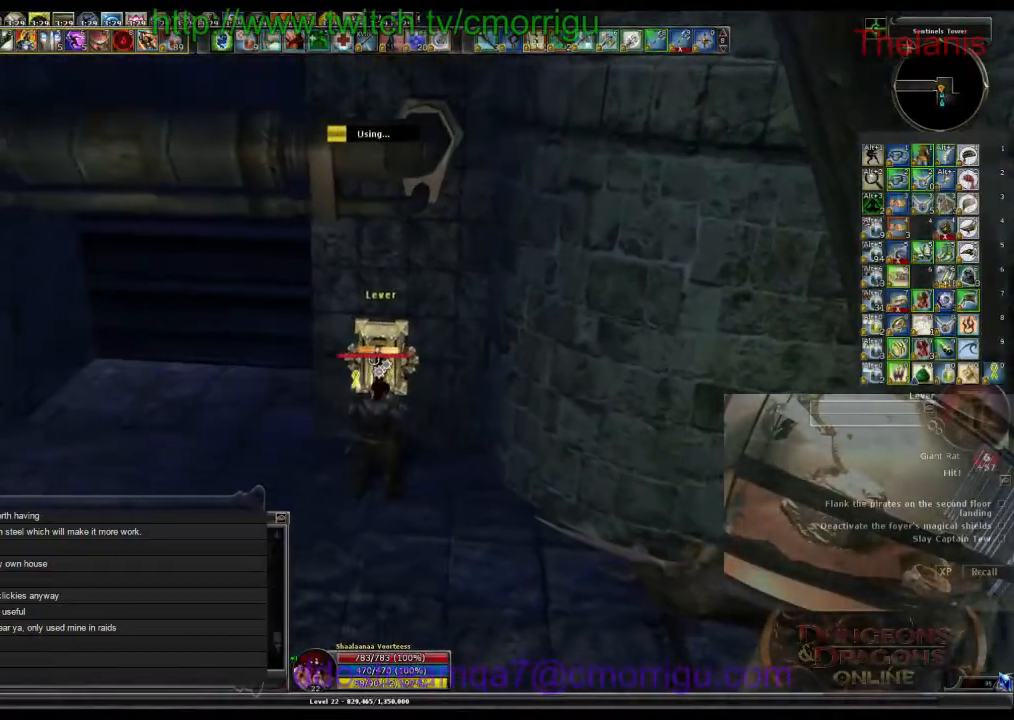
{"keys": [], "events": []}
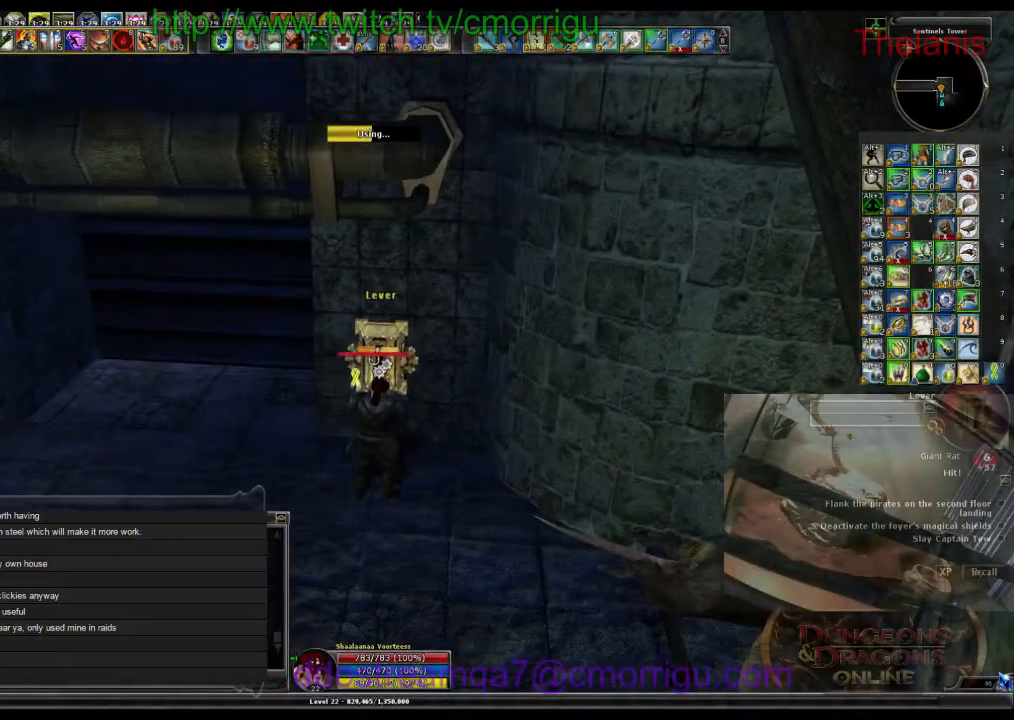
{"keys": [], "events": []}
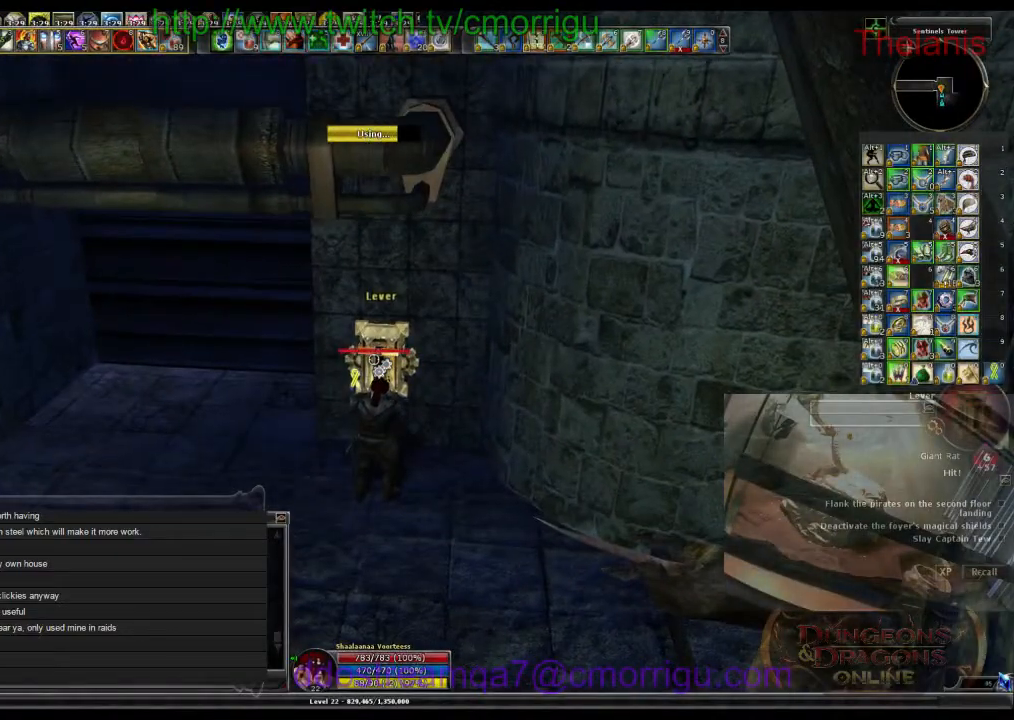
{"keys": ["a", "w"], "events": [[167, "a", "down"], [467, "w", "down"]]}
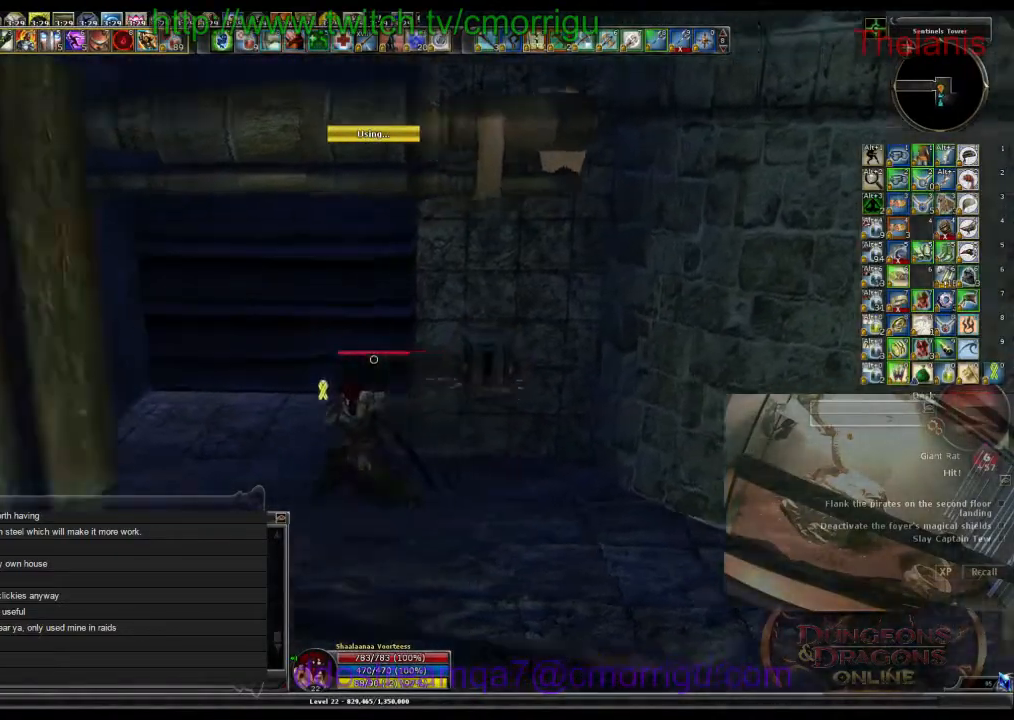
{"keys": [], "events": [[167, "a", "up"], [467, "w", "up"]]}
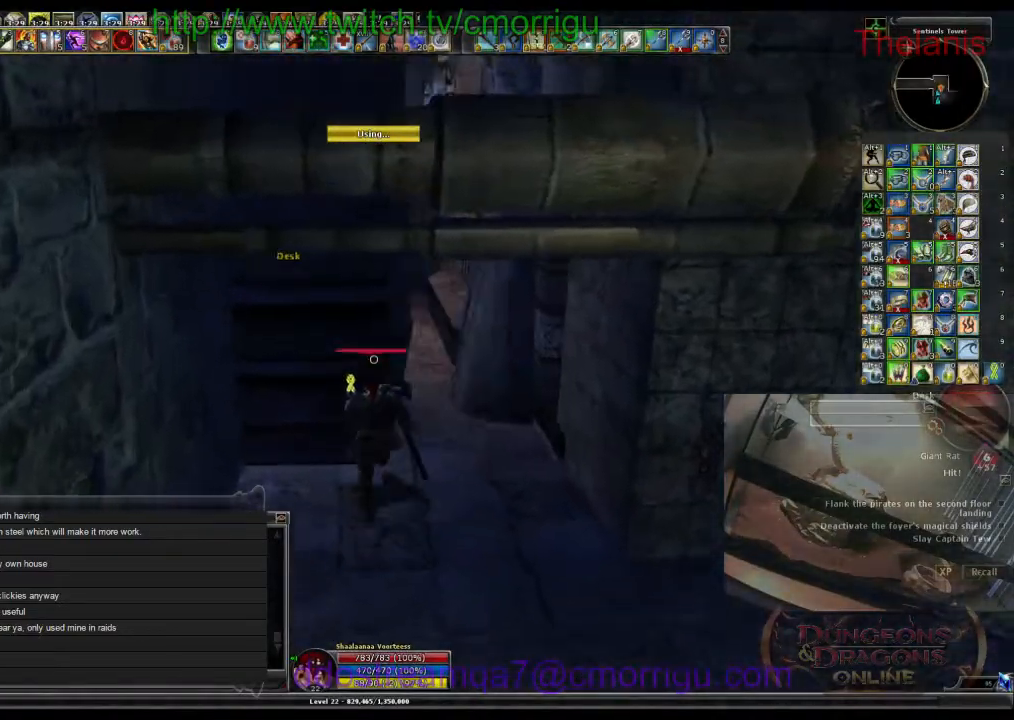
{"keys": ["w"], "events": [[300, "w", "down"]]}
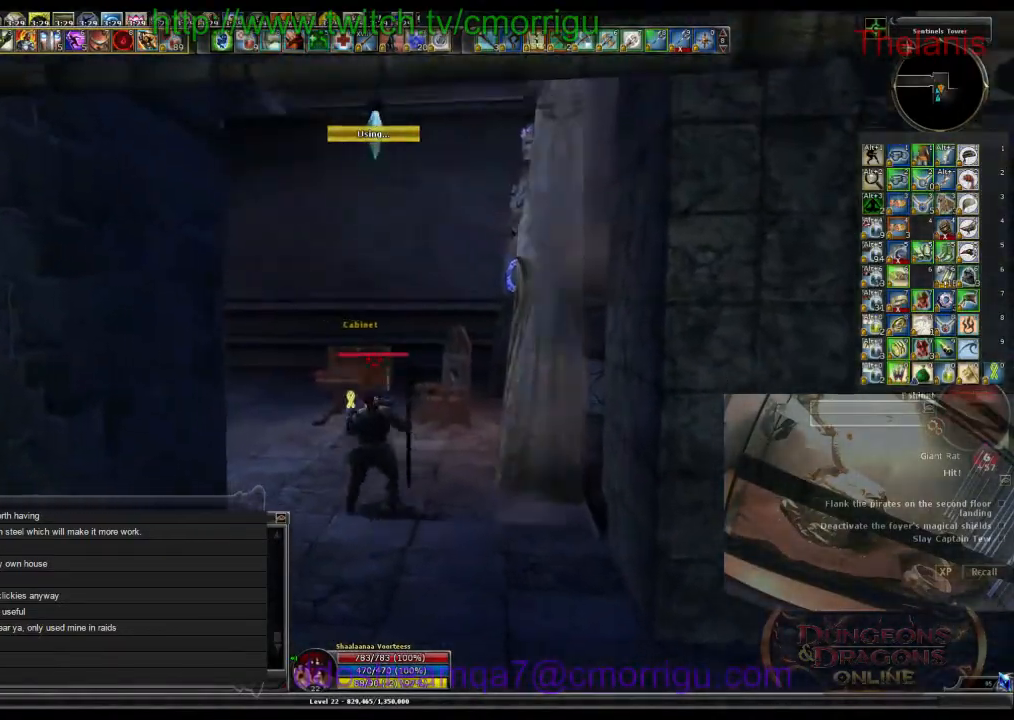
{"keys": ["w"], "events": []}
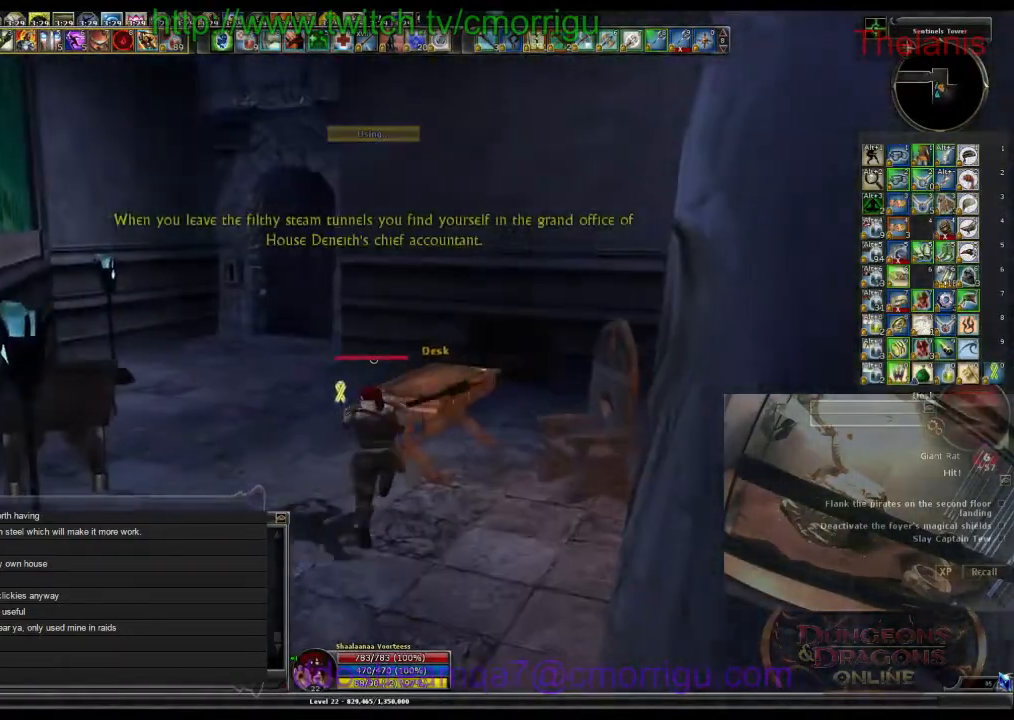
{"keys": ["w"], "events": []}
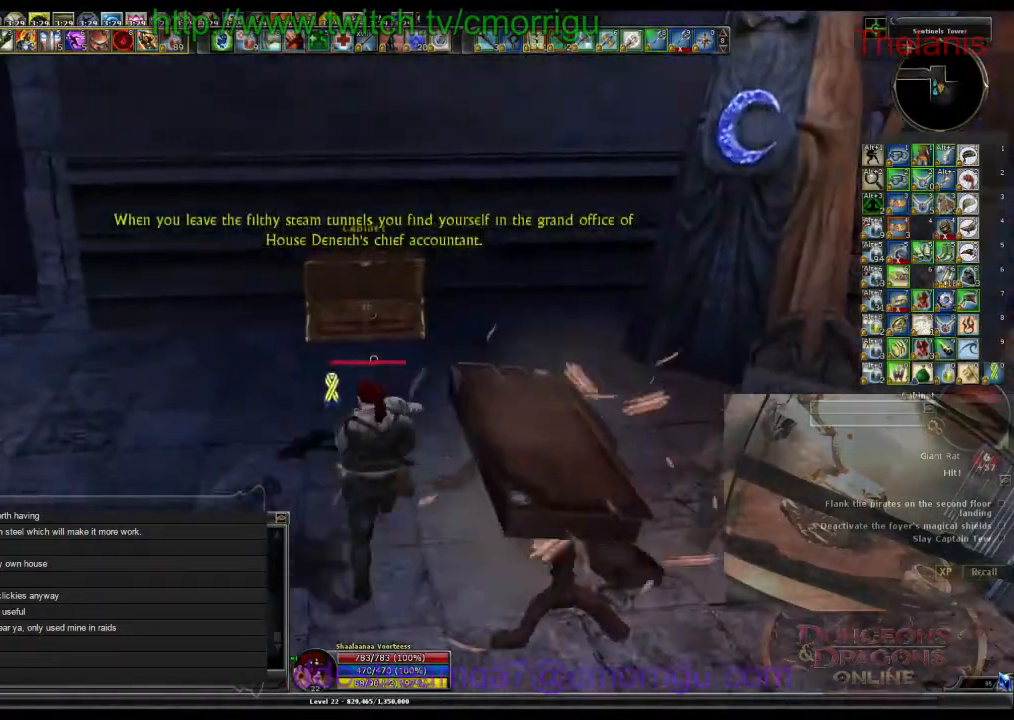
{"keys": [], "events": [[334, "d", "down"], [400, "d", "up"], [434, "w", "up"]]}
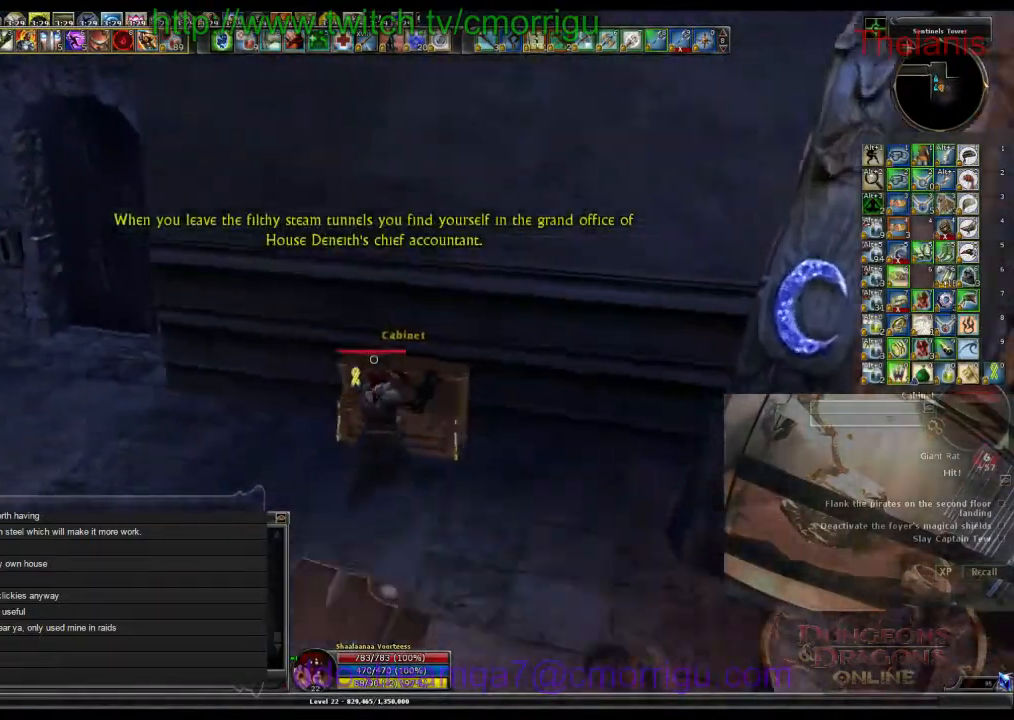
{"keys": ["a", "w"], "events": [[300, "w", "down"], [334, "a", "down"]]}
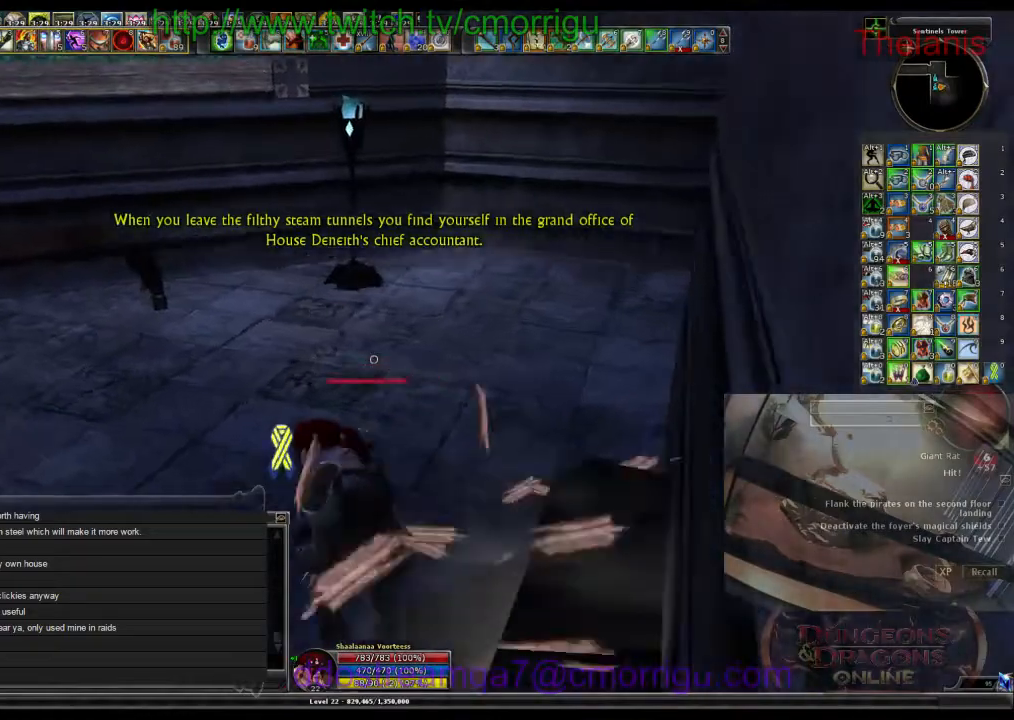
{"keys": ["w"], "events": [[500, "a", "up"]]}
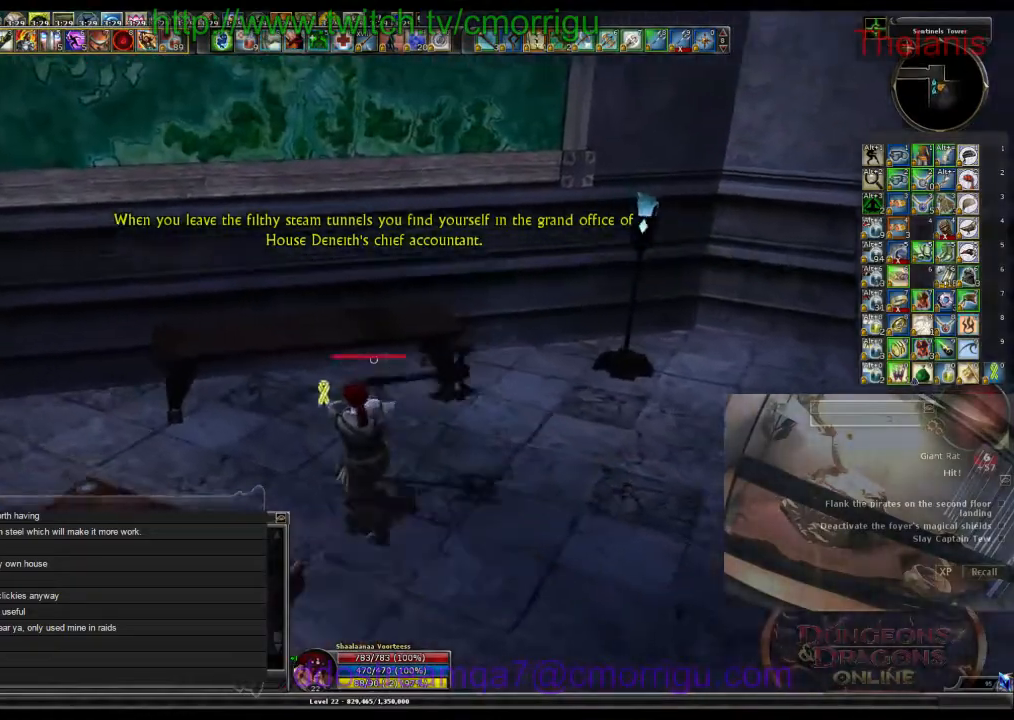
{"keys": ["d", "w"], "events": [[100, "w", "up"], [334, "d", "down"], [400, "w", "down"]]}
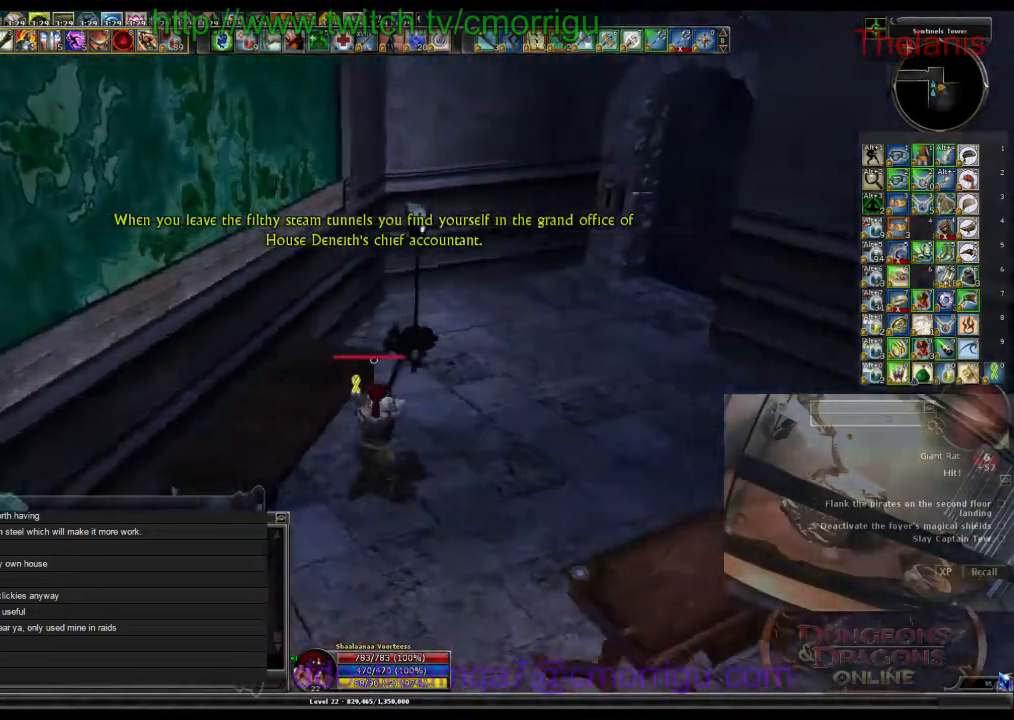
{"keys": ["w"], "events": [[234, "d", "up"]]}
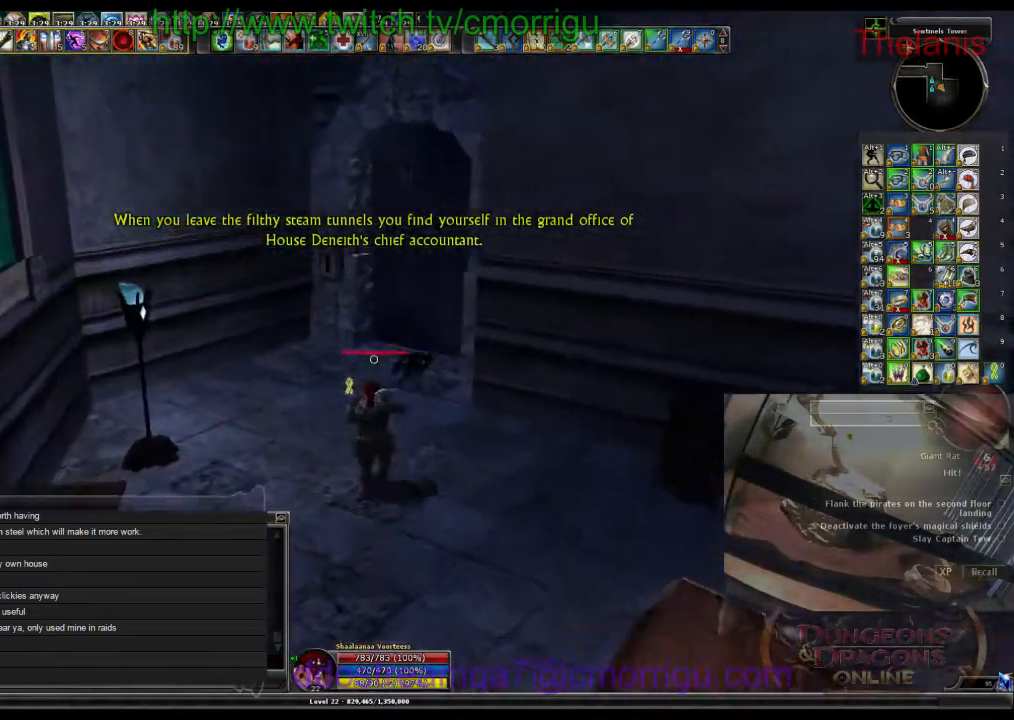
{"keys": [], "events": [[467, "w", "up"]]}
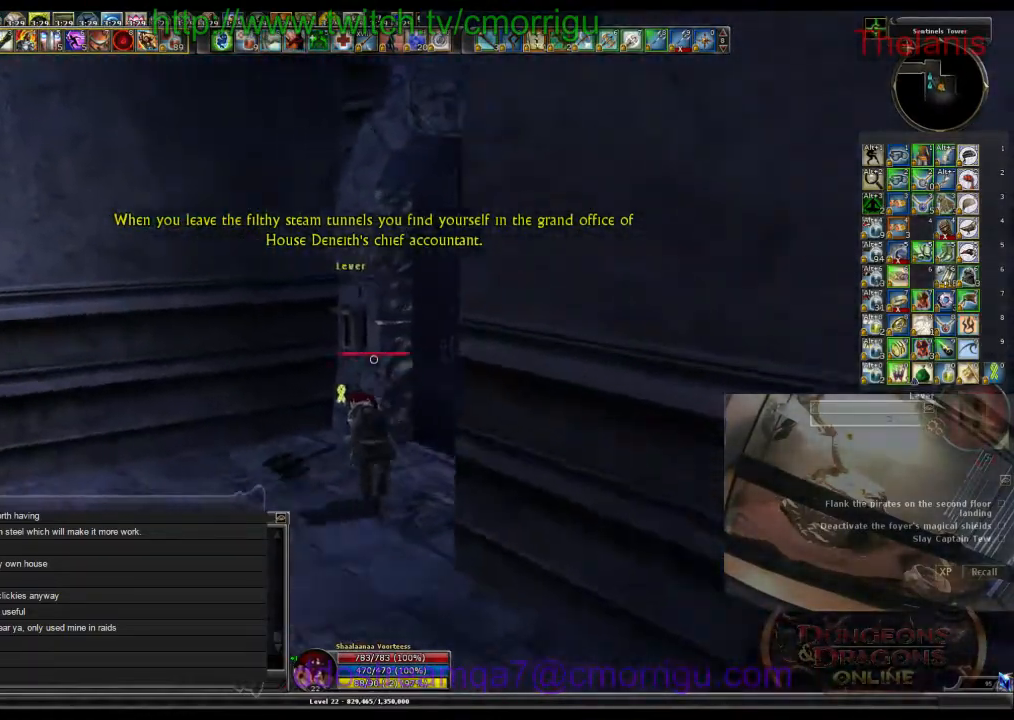
{"keys": [], "events": [[300, "e", "down"], [467, "e", "up"]]}
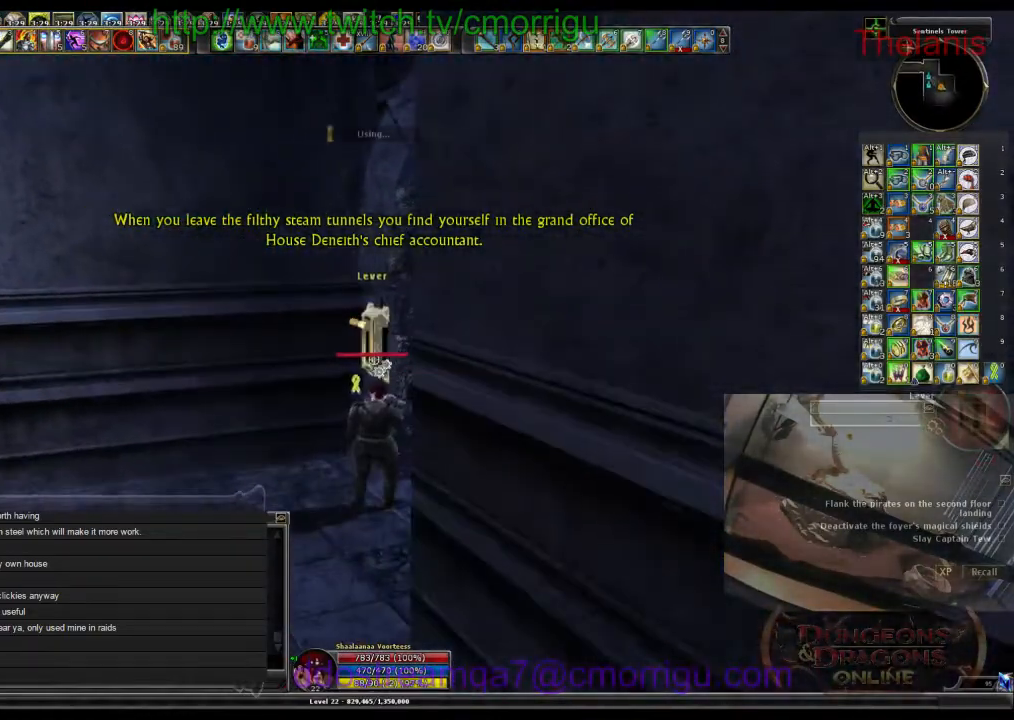
{"keys": [], "events": []}
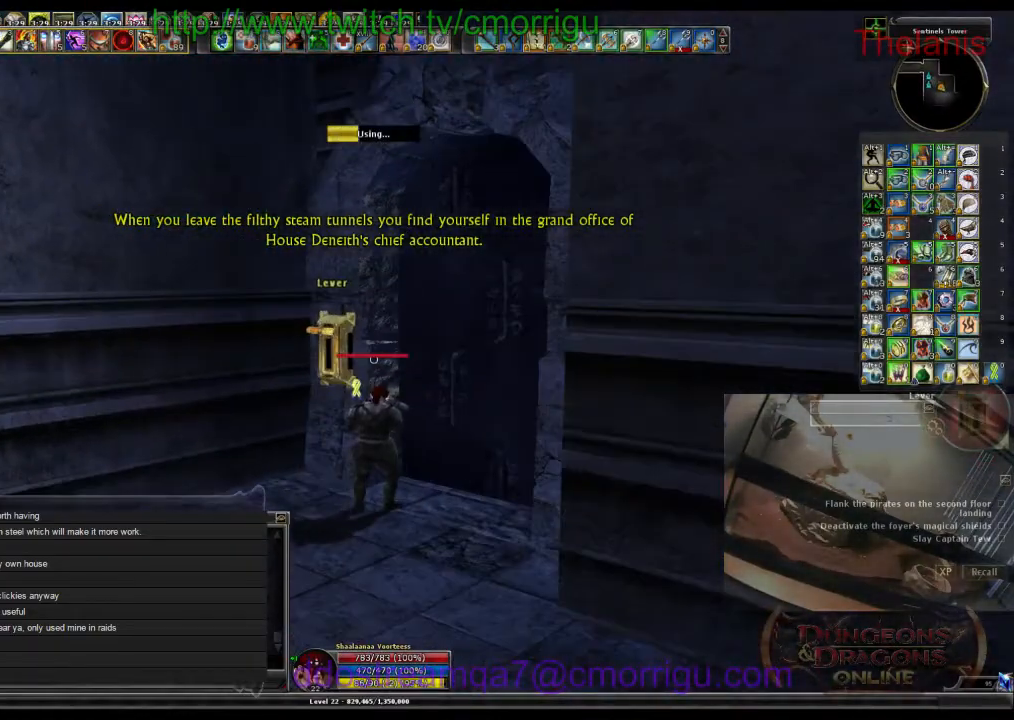
{"keys": [], "events": []}
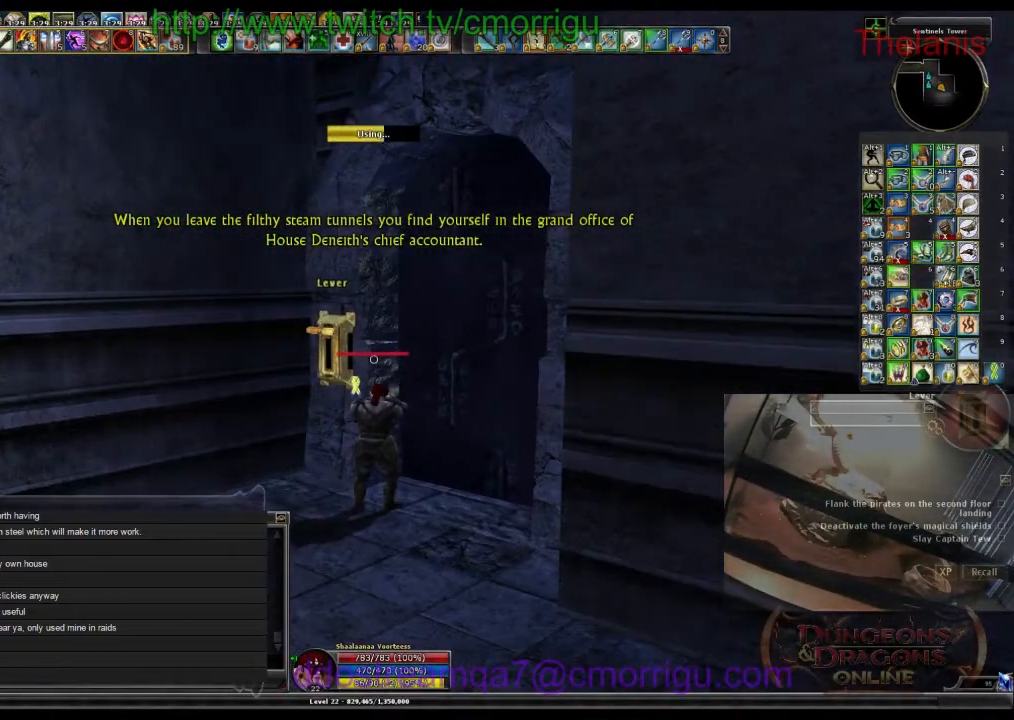
{"keys": [], "events": []}
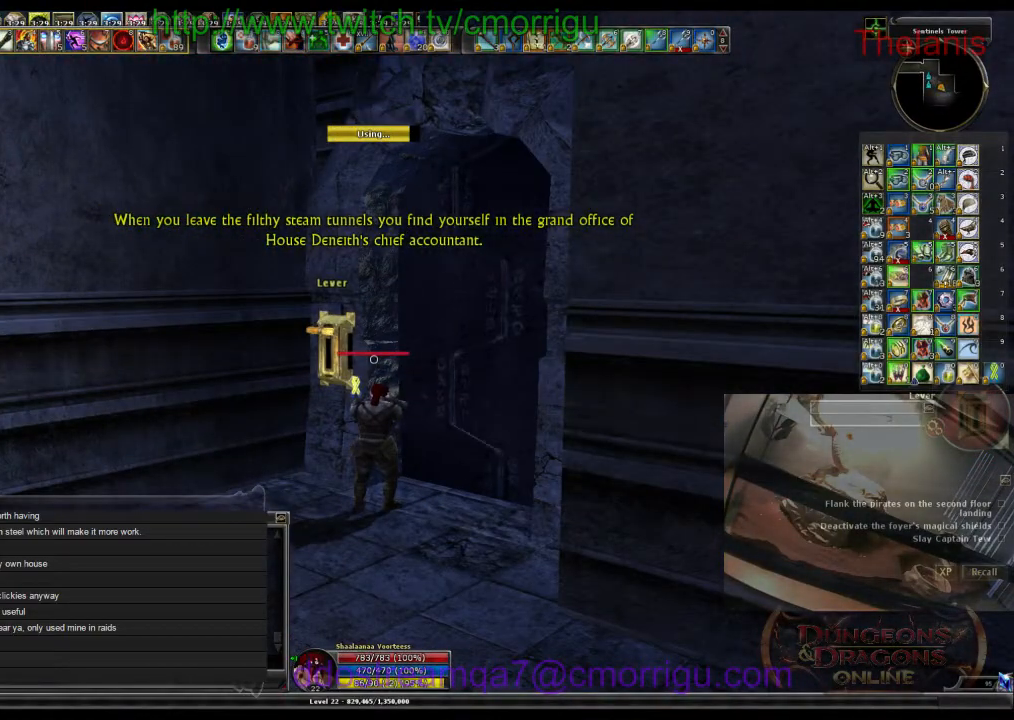
{"keys": [], "events": []}
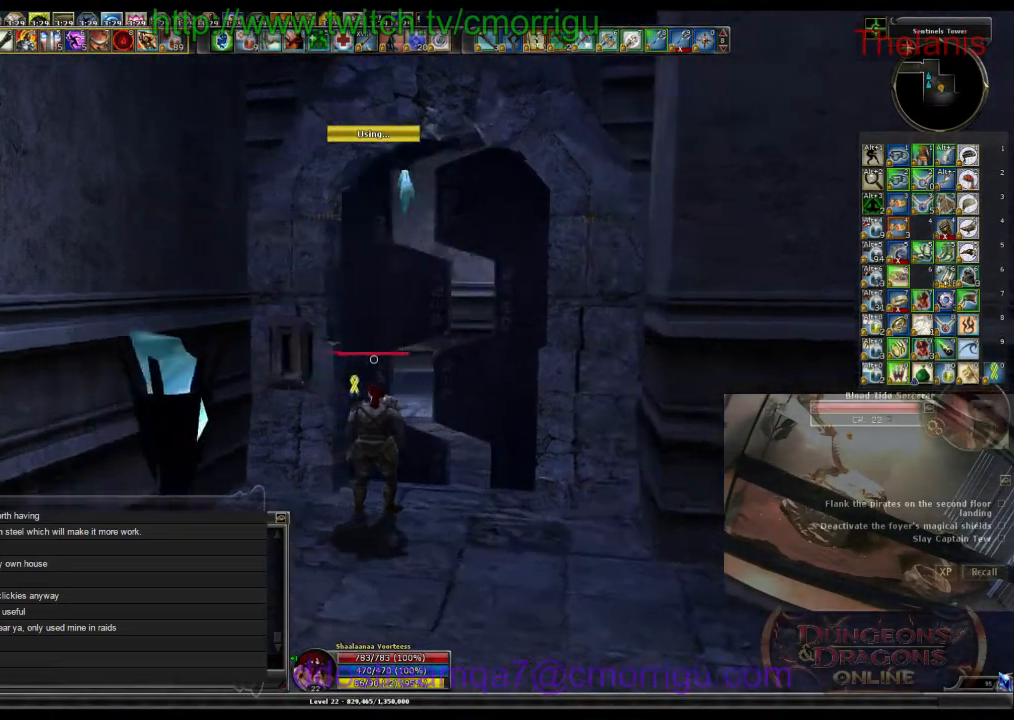
{"keys": ["d", "w"], "events": [[200, "w", "down"], [467, "d", "down"]]}
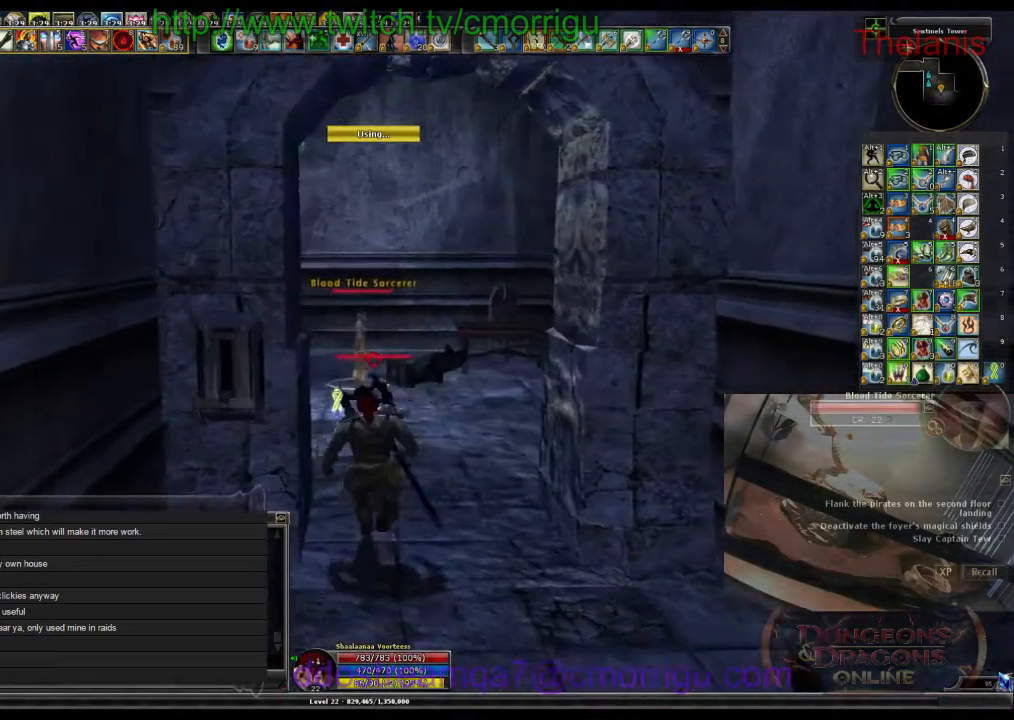
{"keys": ["w"], "events": [[200, "d", "up"]]}